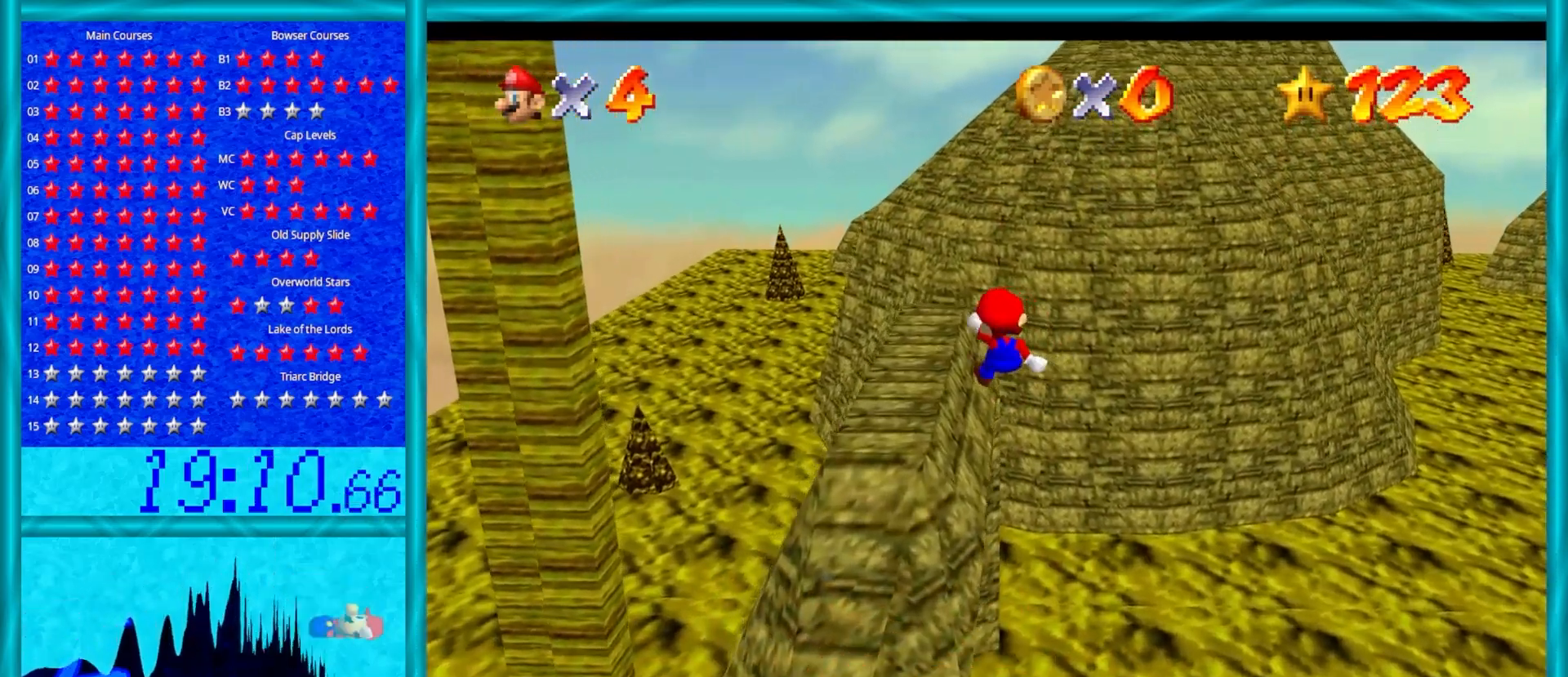
Gameplay with a controller (Nintendo layout); each line is a JSON object with the inputs held at the frame after it. "events" lists button and stick changes between this image and that frame as [ms after this image, input, new state], when the widget could be followed in between. Not read: L1 L3 R3.
{"buttons": [], "left_stick": "up-right", "events": [[33, "Z", "up"], [300, "C_RIGHT", "down"], [367, "left_stick", "up-right"], [433, "C_RIGHT", "up"]]}
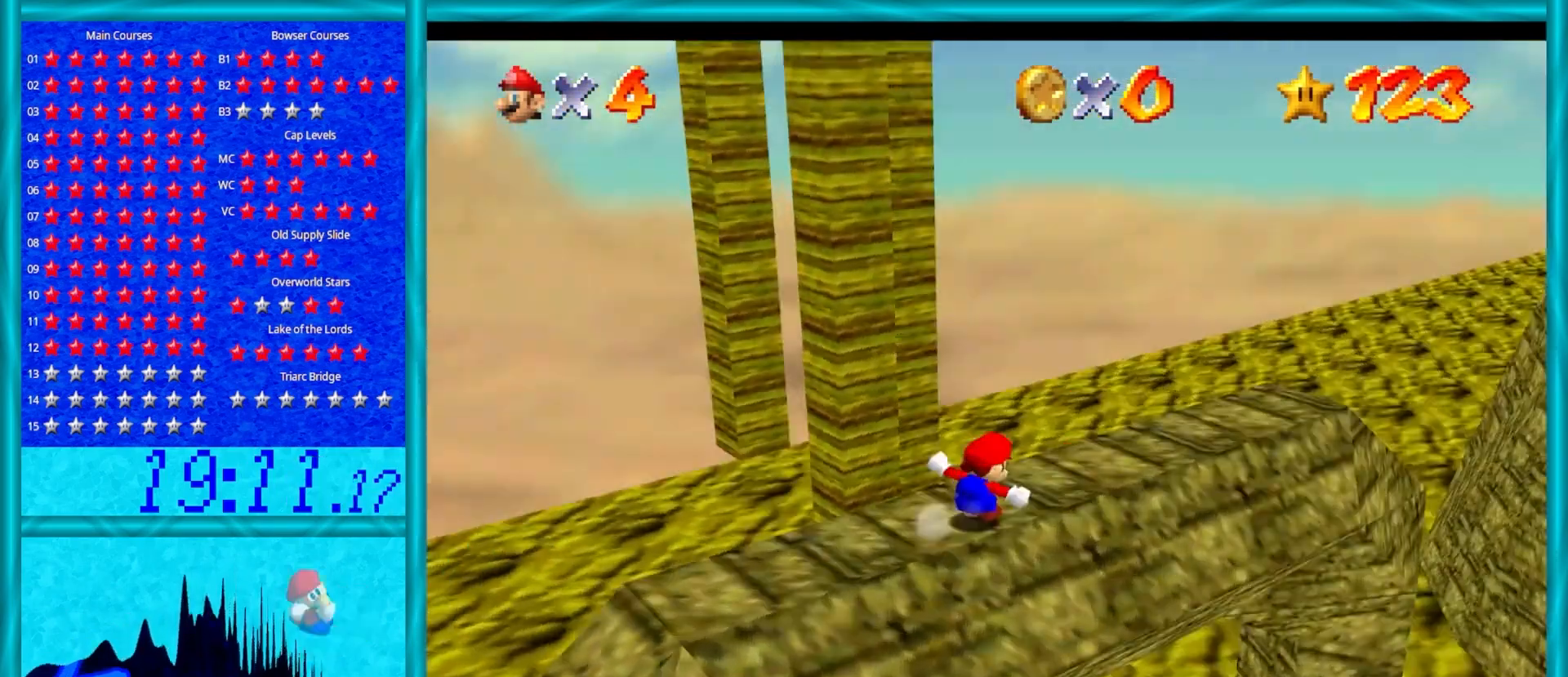
{"buttons": [], "left_stick": "right", "events": [[17, "left_stick", "center"], [33, "C_RIGHT", "down"], [167, "C_RIGHT", "up"], [283, "left_stick", "right"]]}
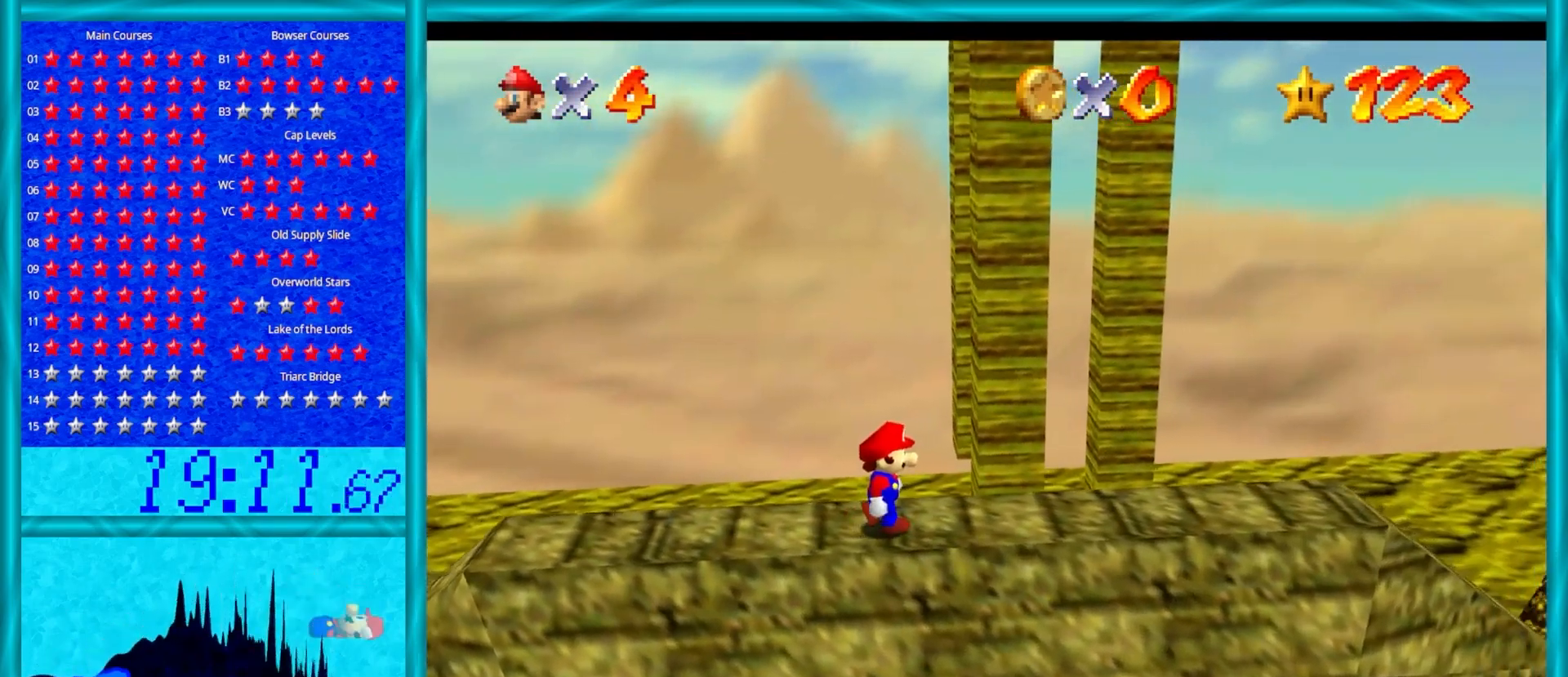
{"buttons": [], "left_stick": "right", "events": []}
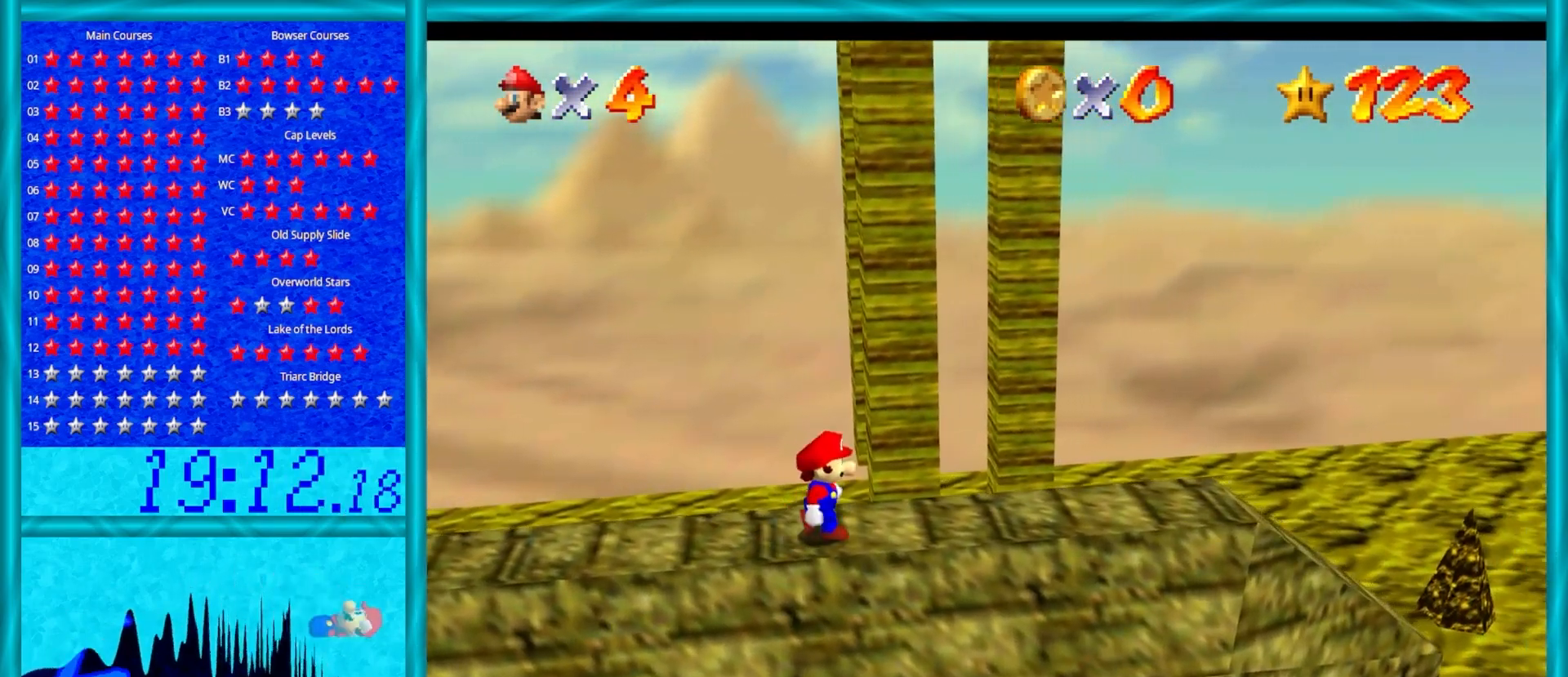
{"buttons": [], "left_stick": "center", "events": [[167, "left_stick", "center"]]}
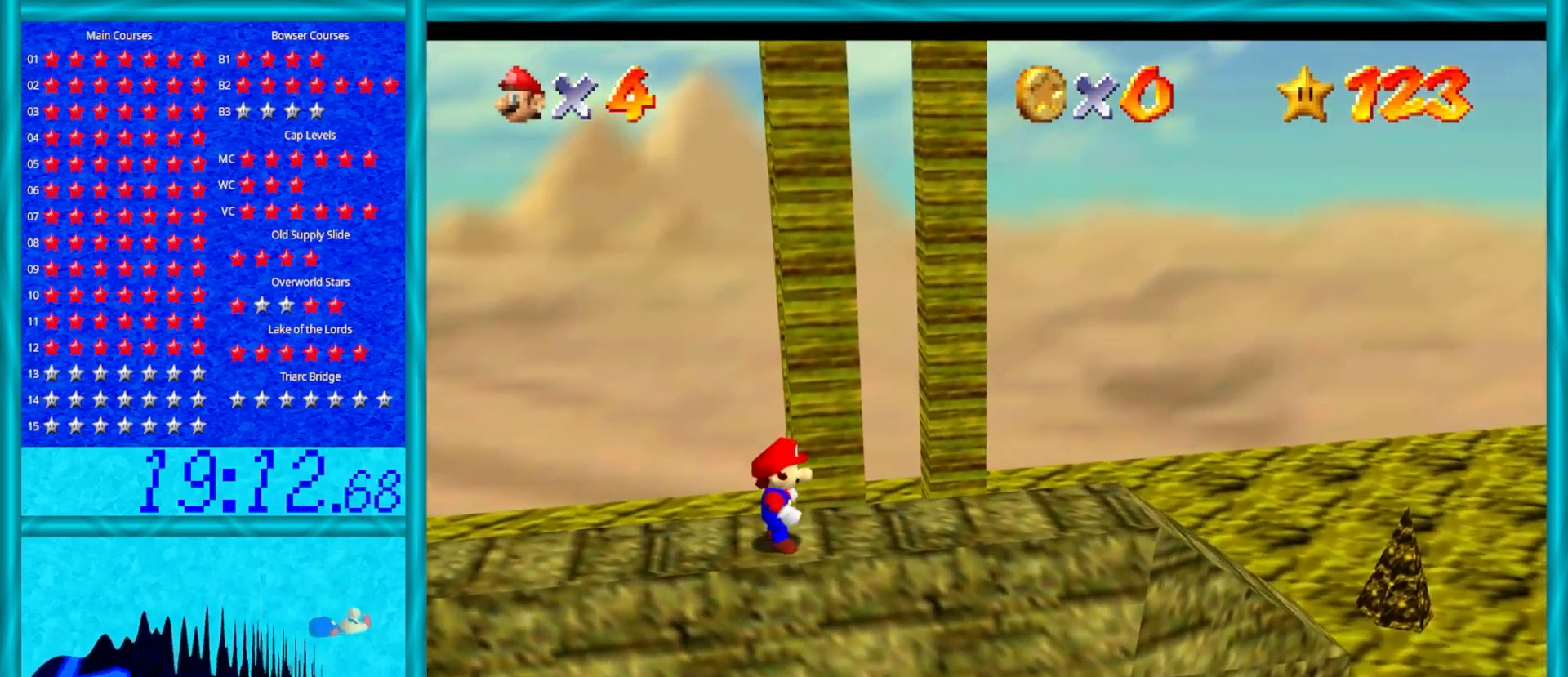
{"buttons": [], "left_stick": "down", "events": [[100, "left_stick", "up"], [167, "left_stick", "center"], [250, "A", "down"], [367, "A", "up"], [417, "left_stick", "down"]]}
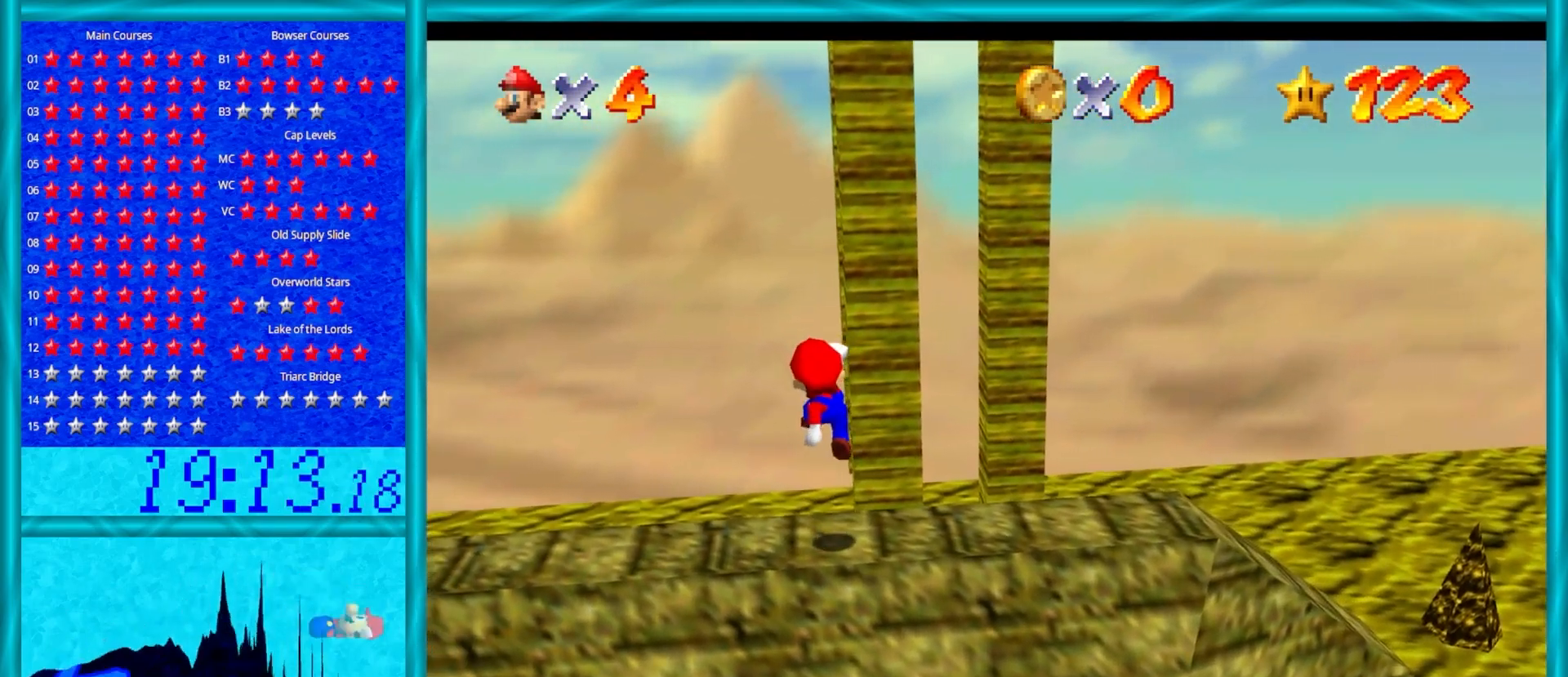
{"buttons": [], "left_stick": "up", "events": [[133, "left_stick", "center"], [500, "left_stick", "up"]]}
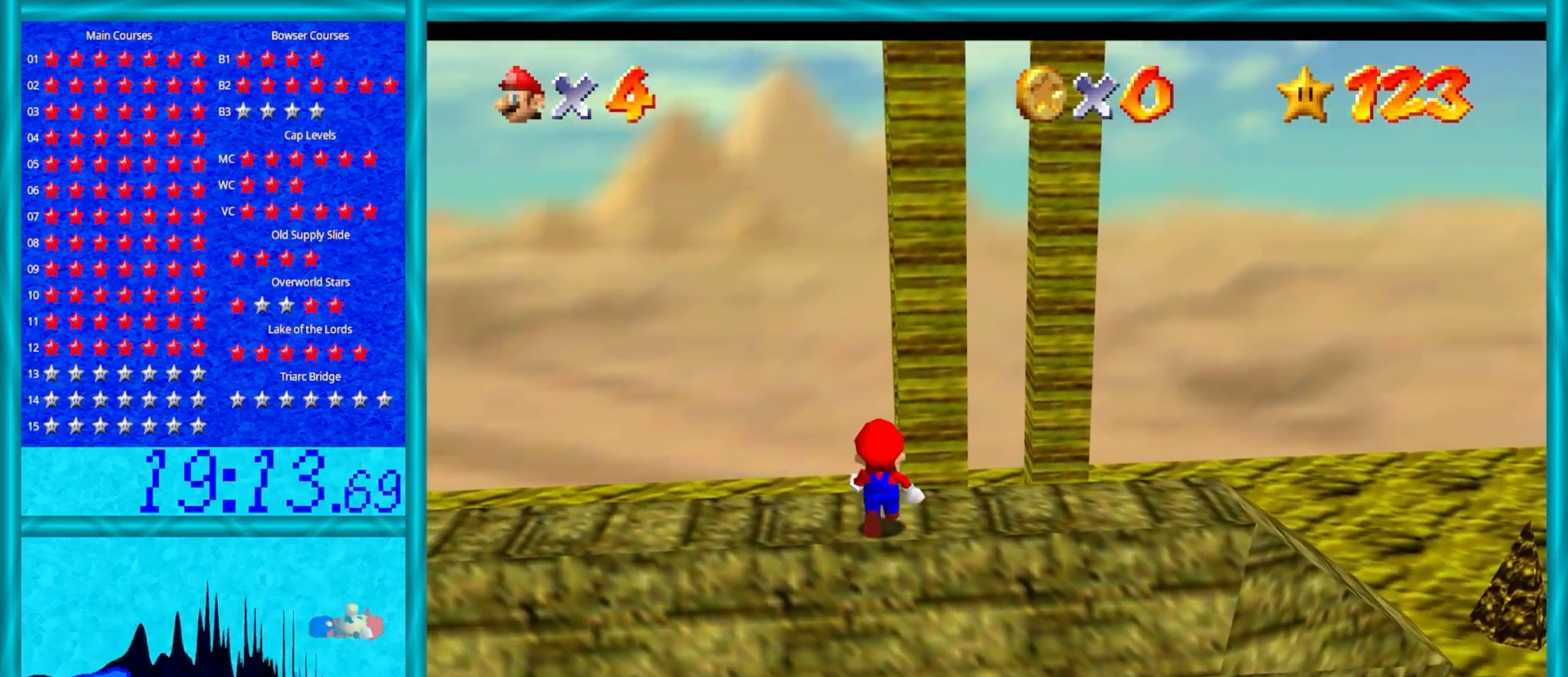
{"buttons": ["A", "Z"], "left_stick": "up", "events": [[300, "Z", "down"], [417, "A", "down"]]}
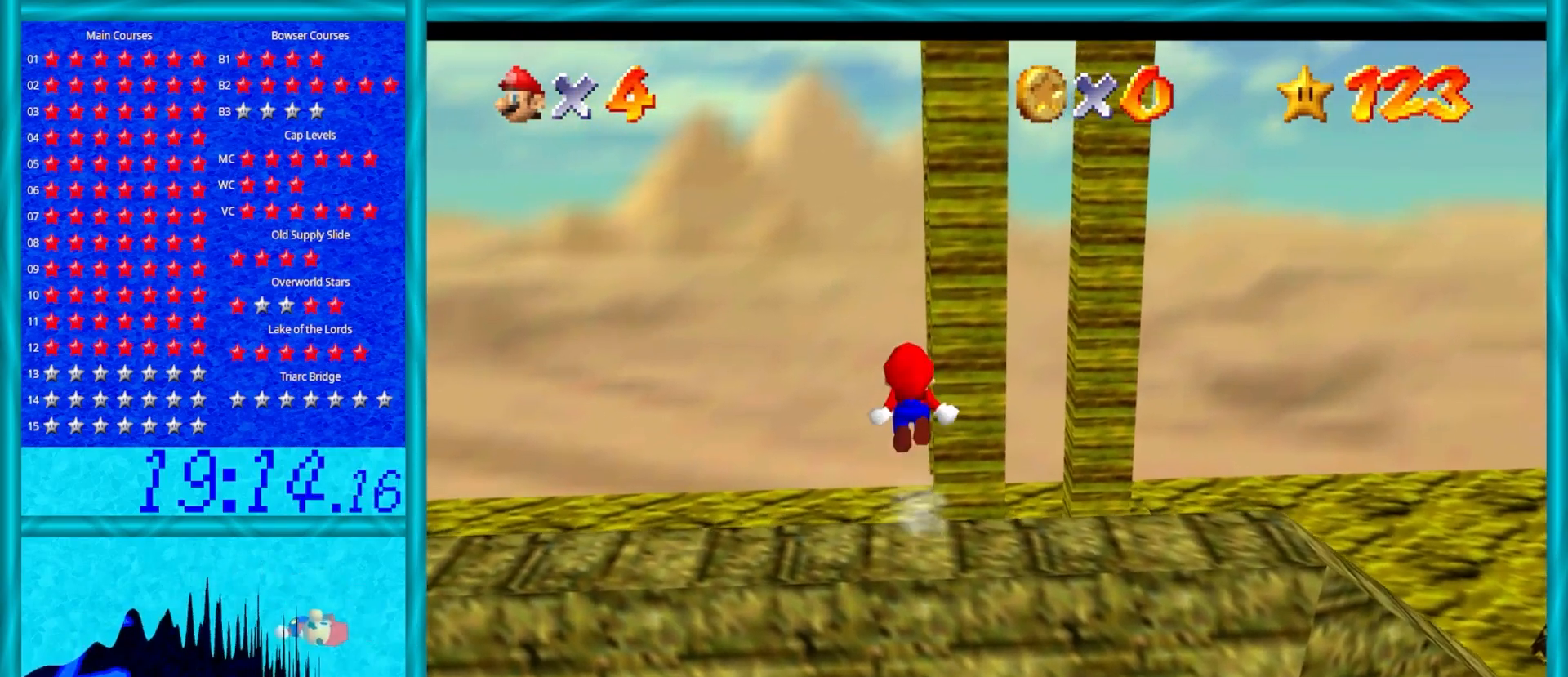
{"buttons": [], "left_stick": "up", "events": [[83, "A", "up"], [383, "Z", "up"]]}
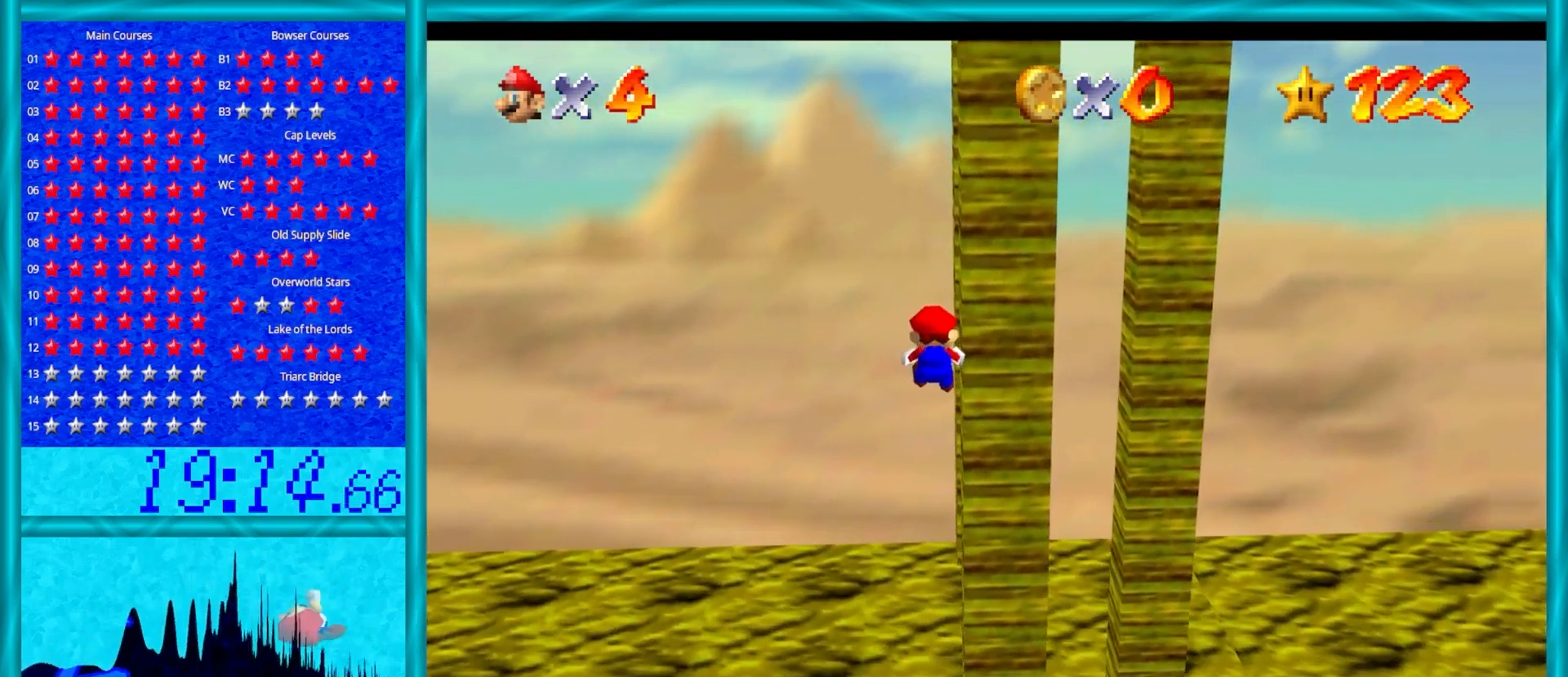
{"buttons": ["C_LEFT"], "left_stick": "up", "events": [[267, "left_stick", "up-right"], [300, "C_LEFT", "down"], [500, "left_stick", "up"]]}
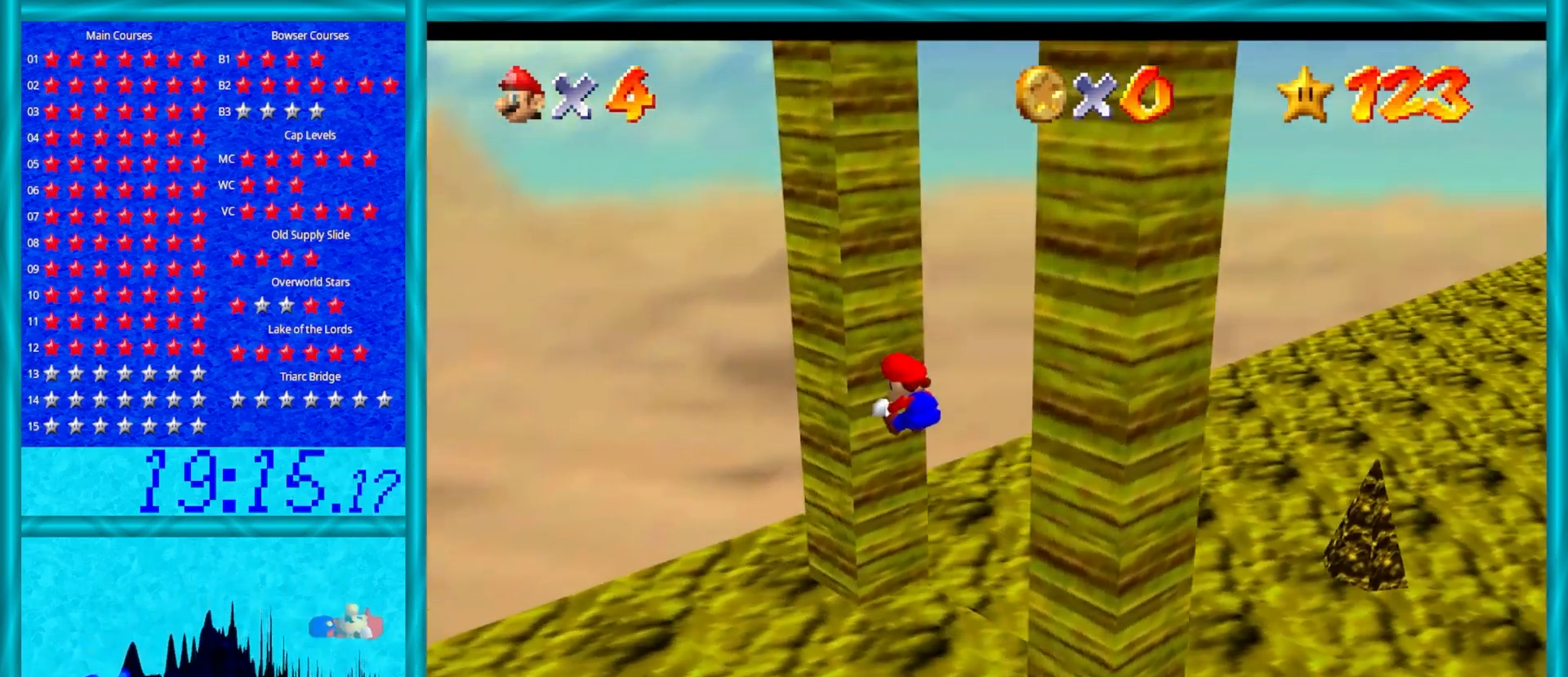
{"buttons": [], "left_stick": "down-right", "events": [[33, "C_LEFT", "up"], [183, "A", "down"], [333, "left_stick", "right"], [417, "left_stick", "down-right"], [450, "A", "up"]]}
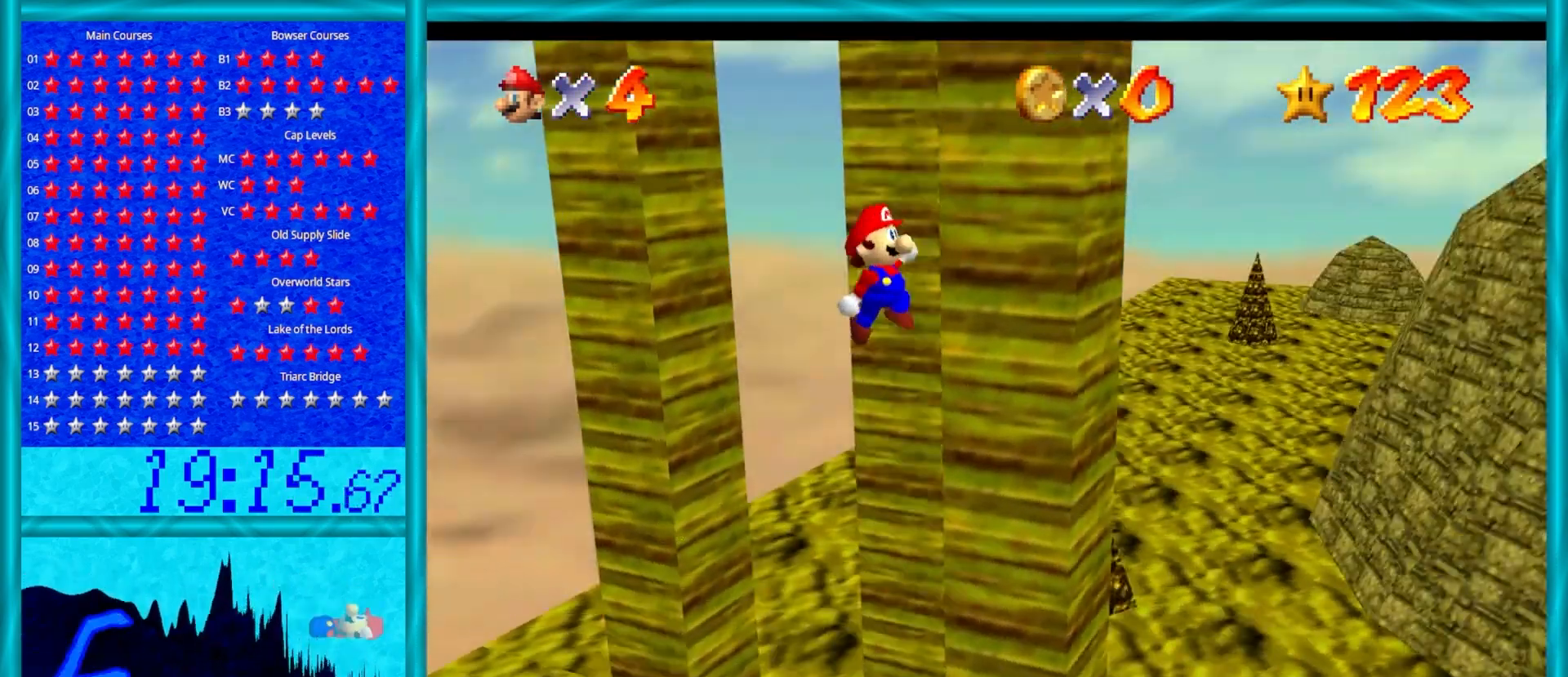
{"buttons": [], "left_stick": "left", "events": [[33, "C_DOWN", "down"], [33, "C_LEFT", "down"], [83, "C_DOWN", "up"], [117, "A", "down"], [117, "C_LEFT", "up"], [117, "left_stick", "up-right"], [183, "left_stick", "up-left"], [267, "A", "up"], [267, "left_stick", "left"]]}
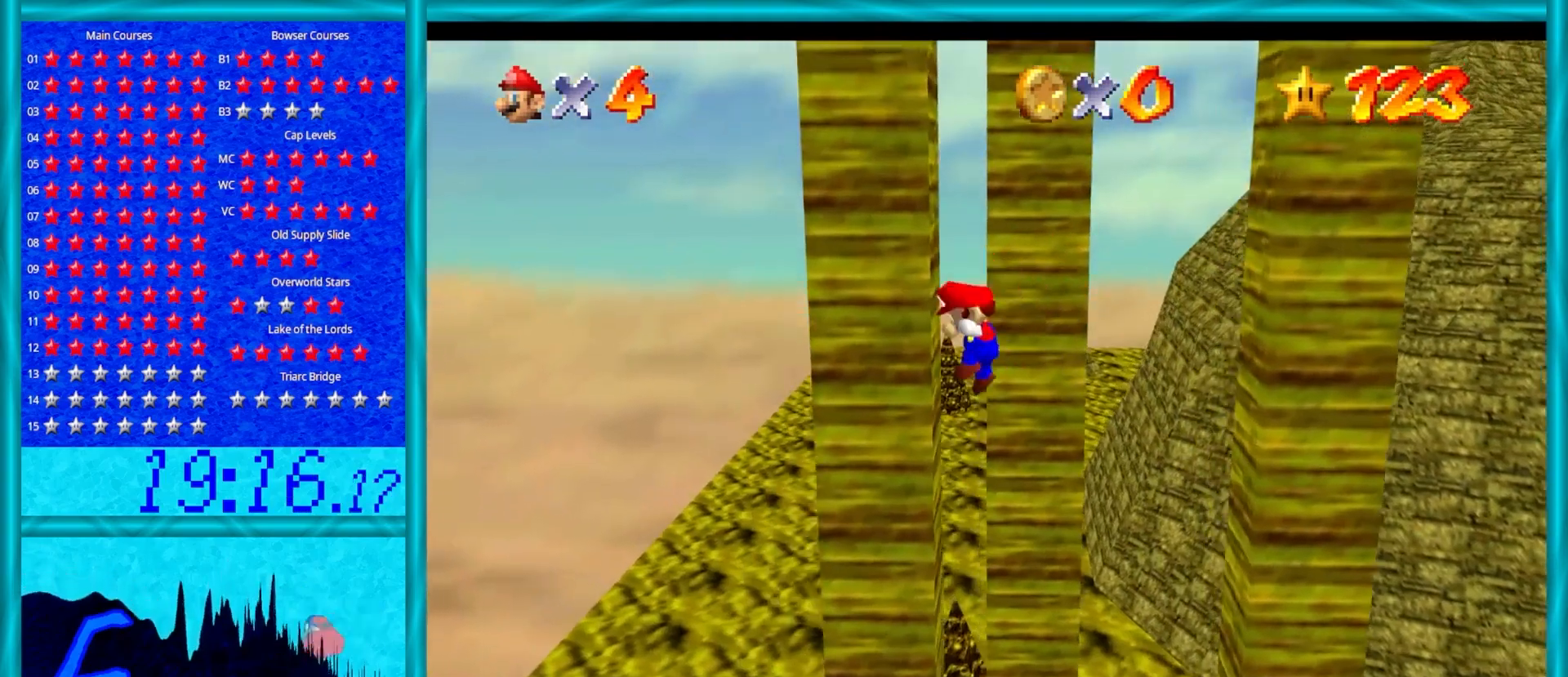
{"buttons": [], "left_stick": "up", "events": [[117, "A", "down"], [133, "left_stick", "right"], [200, "A", "up"], [467, "left_stick", "up"]]}
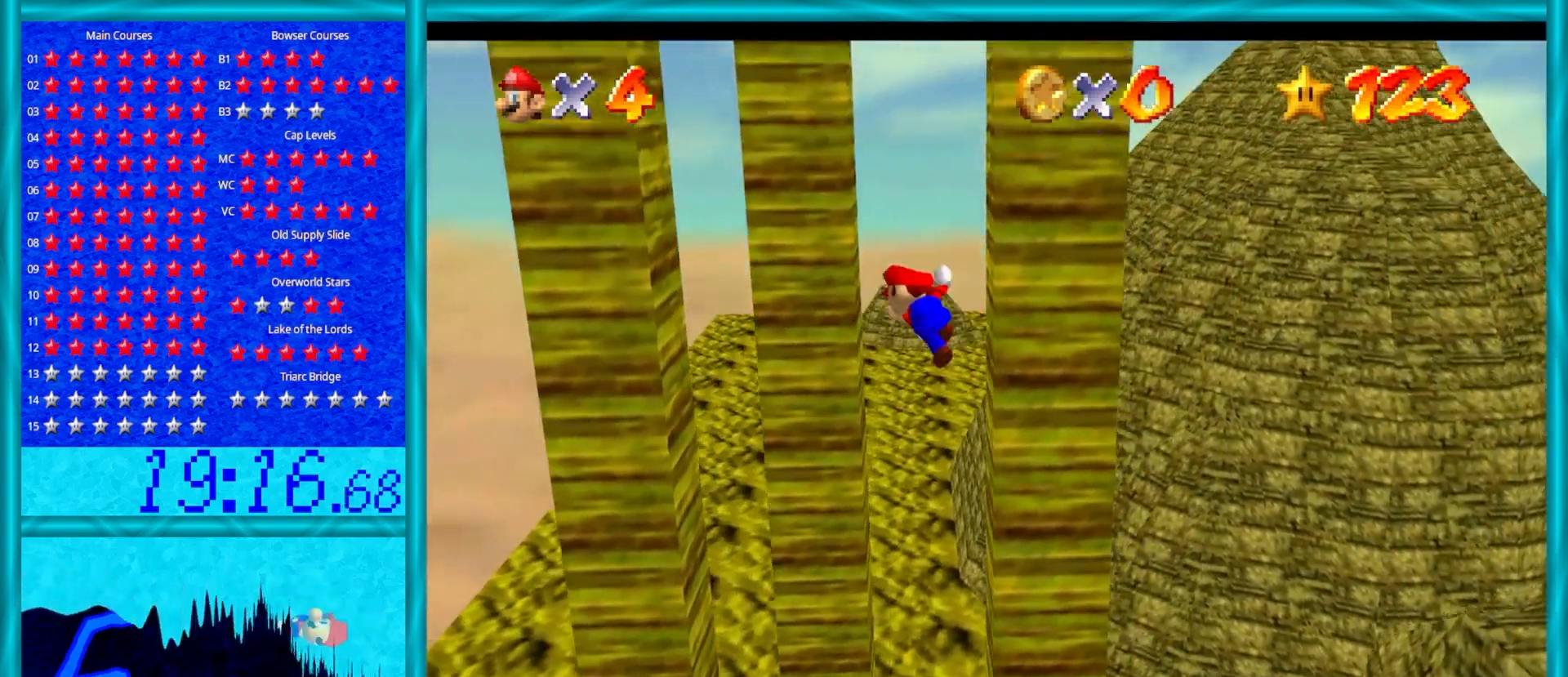
{"buttons": ["A"], "left_stick": "left", "events": [[33, "A", "down"], [50, "A", "up"], [83, "left_stick", "left"], [500, "A", "down"]]}
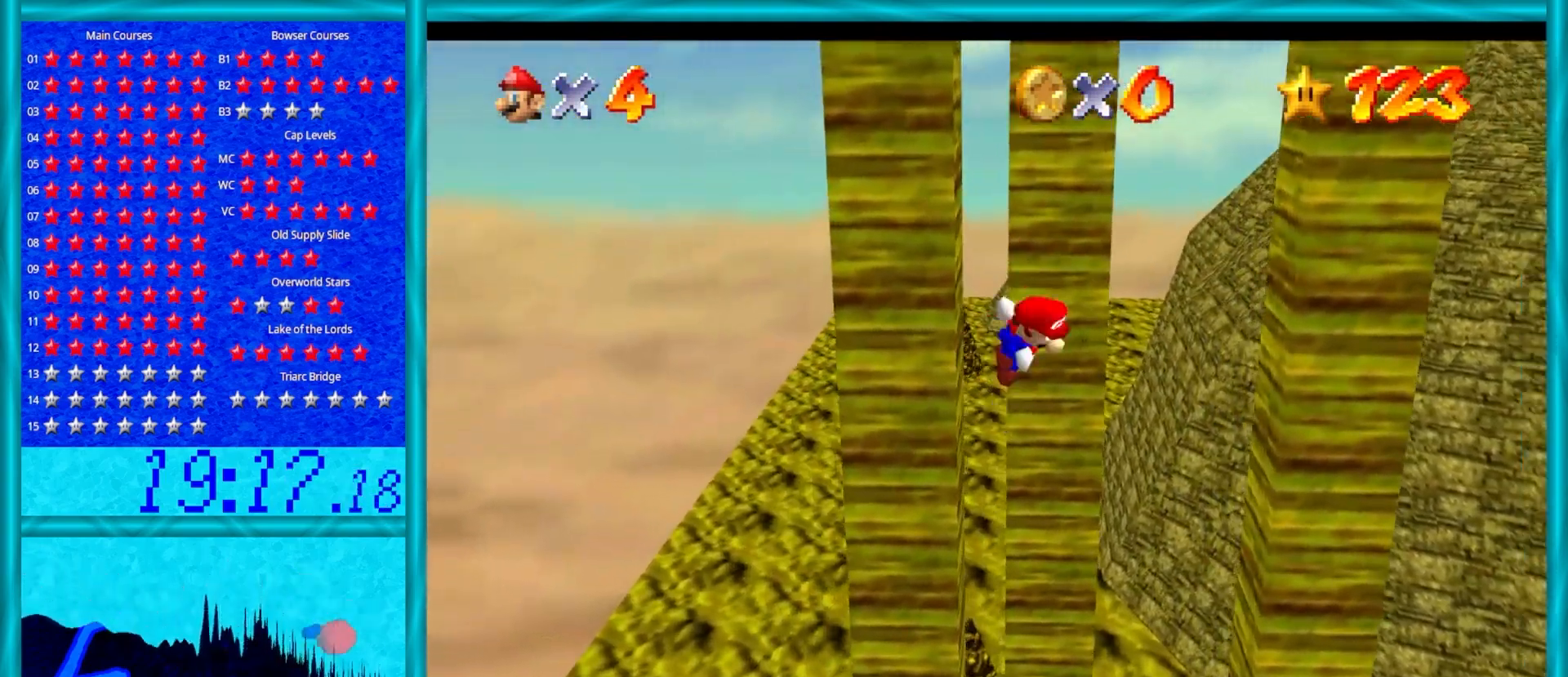
{"buttons": ["A"], "left_stick": "down-right", "events": [[33, "left_stick", "up-right"], [83, "A", "up"], [83, "left_stick", "right"], [400, "left_stick", "down-right"], [417, "A", "down"]]}
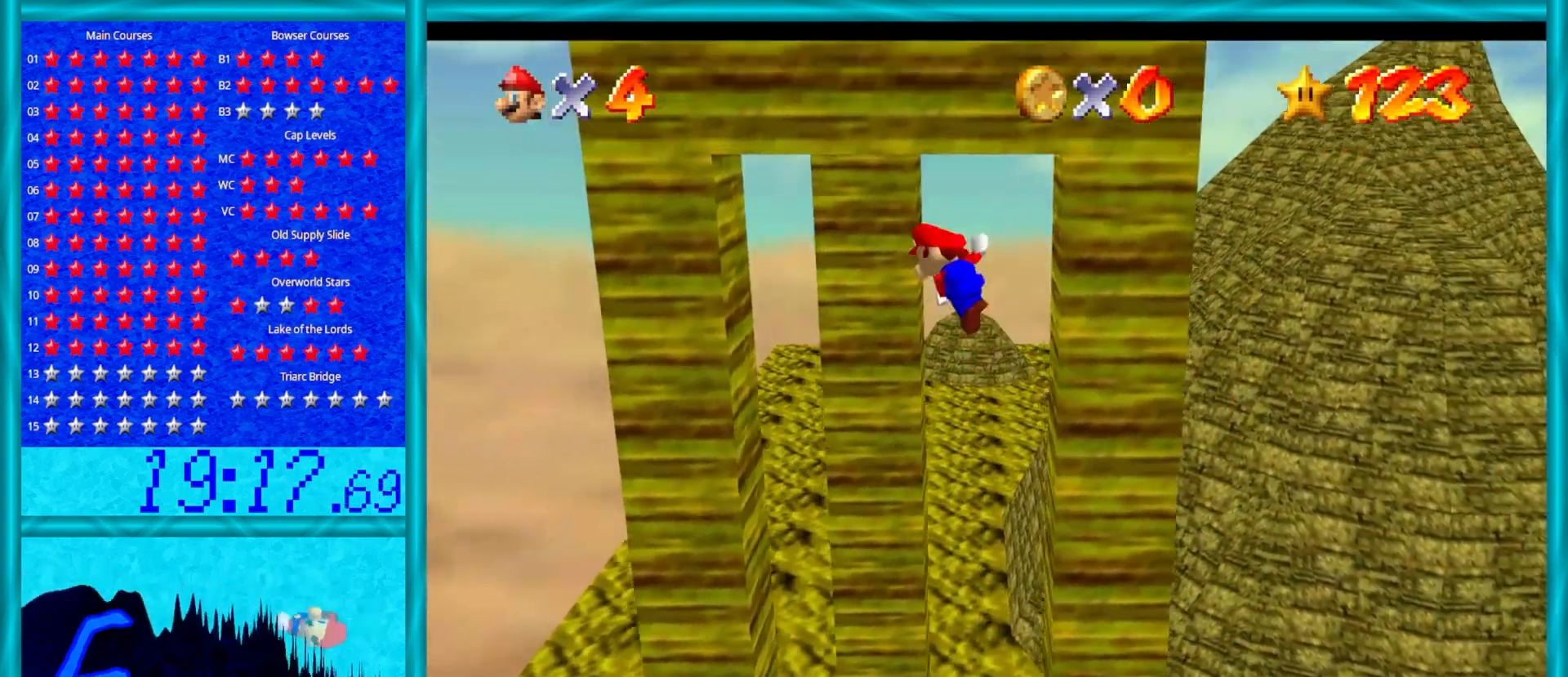
{"buttons": [], "left_stick": "up-left", "events": [[83, "left_stick", "down"], [283, "left_stick", "up-left"], [383, "A", "up"]]}
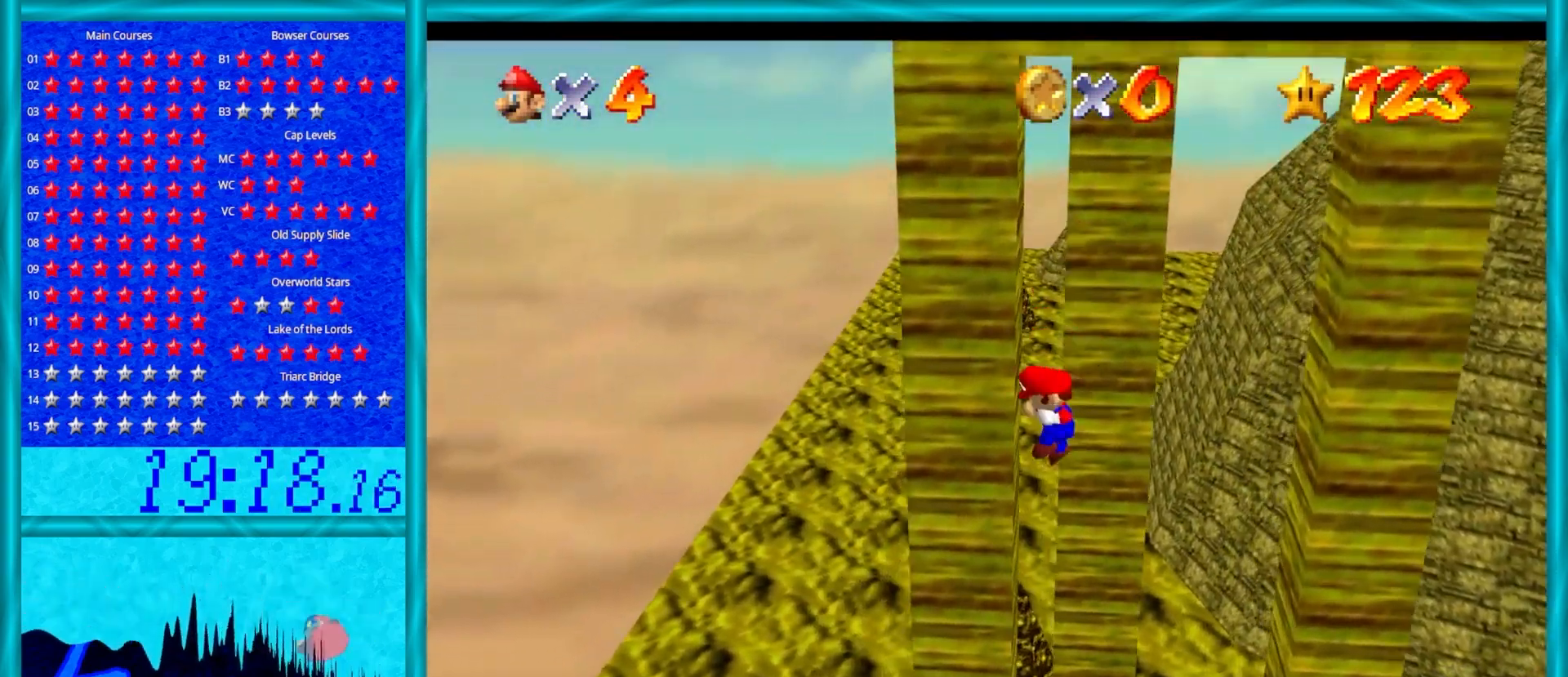
{"buttons": [], "left_stick": "down-right", "events": [[67, "A", "down"], [83, "left_stick", "up"], [150, "A", "up"], [250, "left_stick", "right"], [367, "left_stick", "down-right"]]}
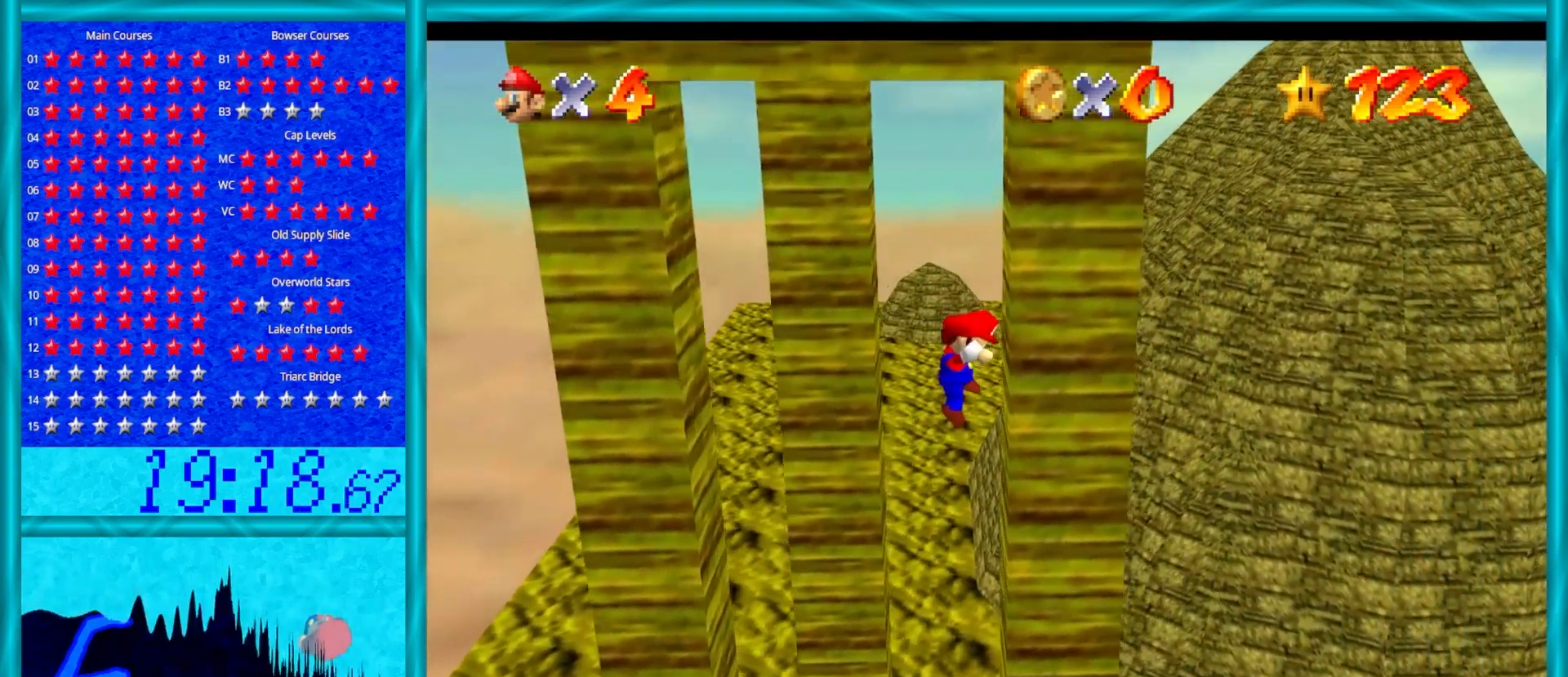
{"buttons": ["A"], "left_stick": "up-left", "events": [[50, "A", "down"], [117, "left_stick", "down"], [483, "left_stick", "up-left"]]}
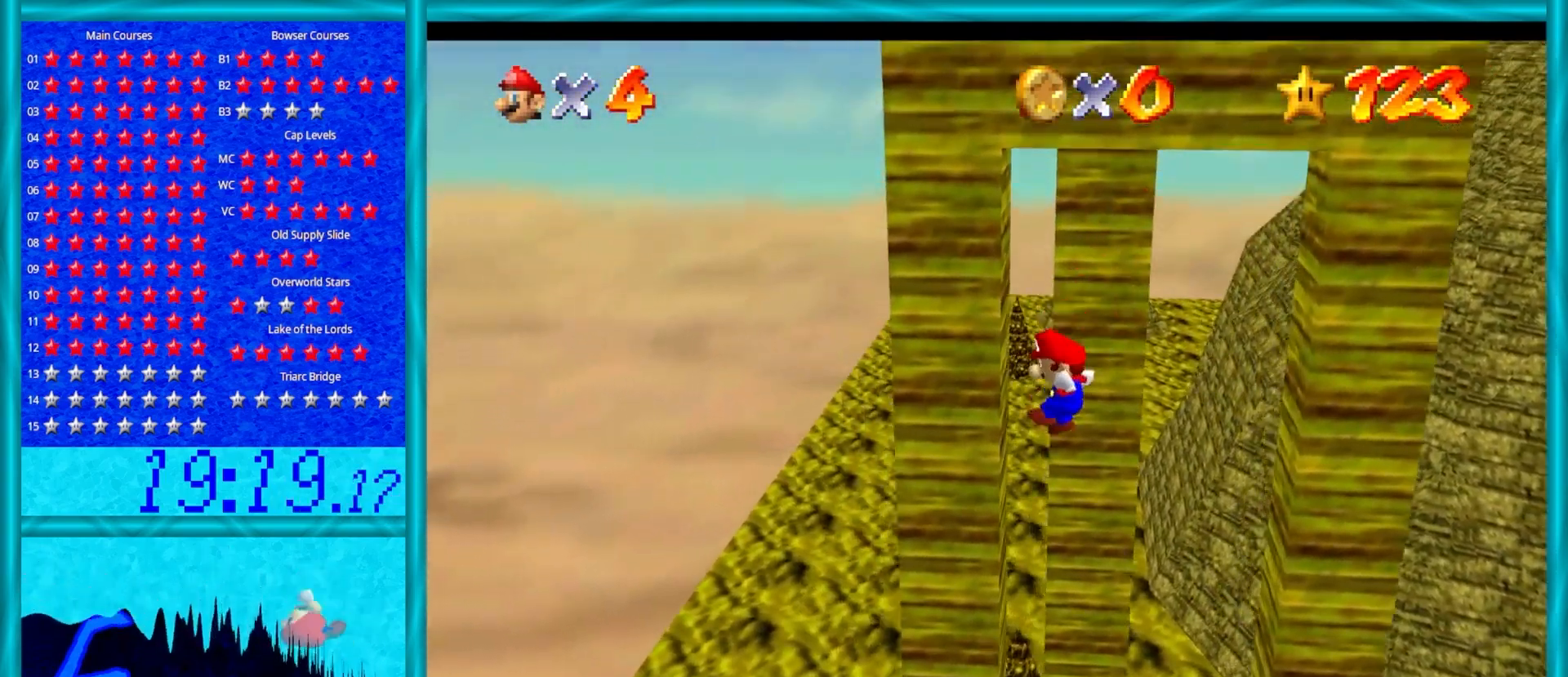
{"buttons": [], "left_stick": "right", "events": [[100, "left_stick", "up"], [117, "A", "up"], [200, "A", "down"], [317, "left_stick", "right"], [400, "A", "up"]]}
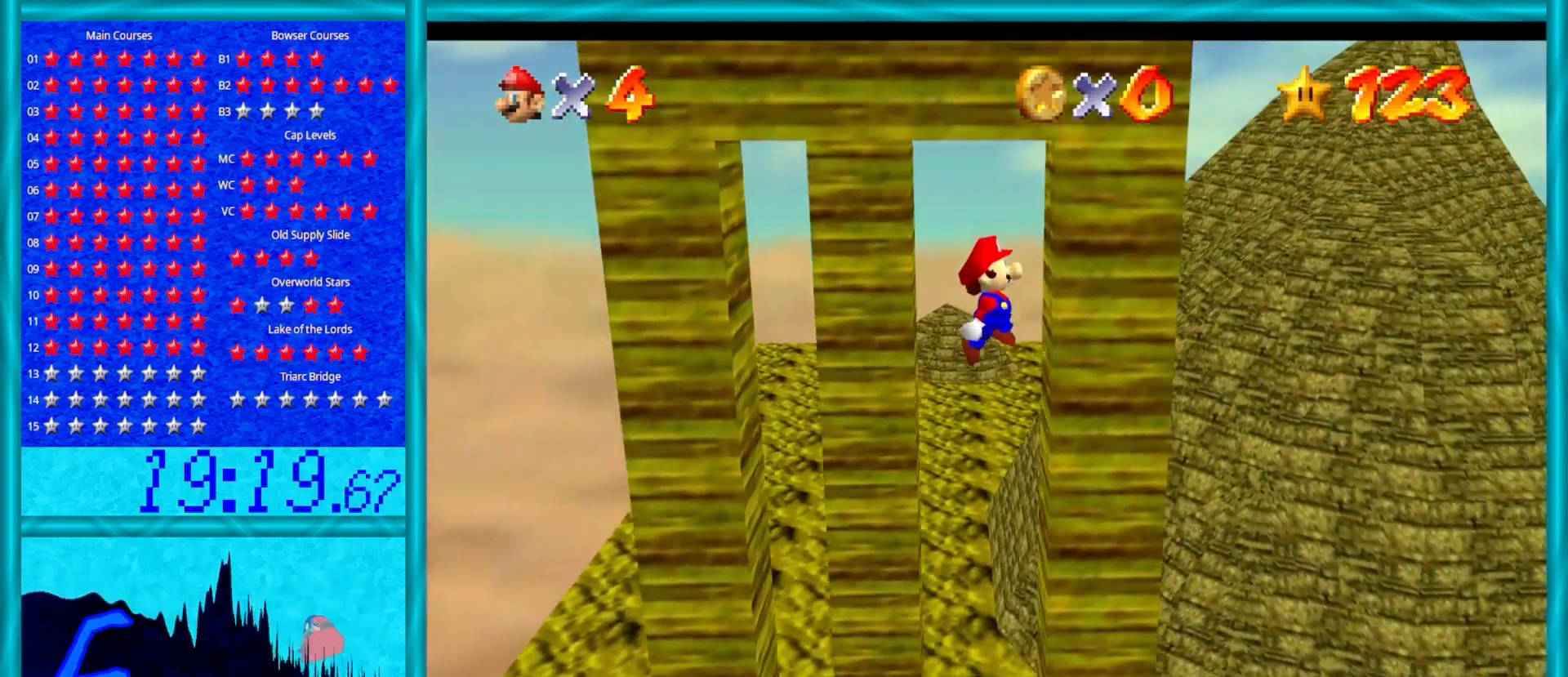
{"buttons": [], "left_stick": "left", "events": [[183, "A", "down"], [183, "left_stick", "center"], [283, "A", "up"], [500, "left_stick", "left"]]}
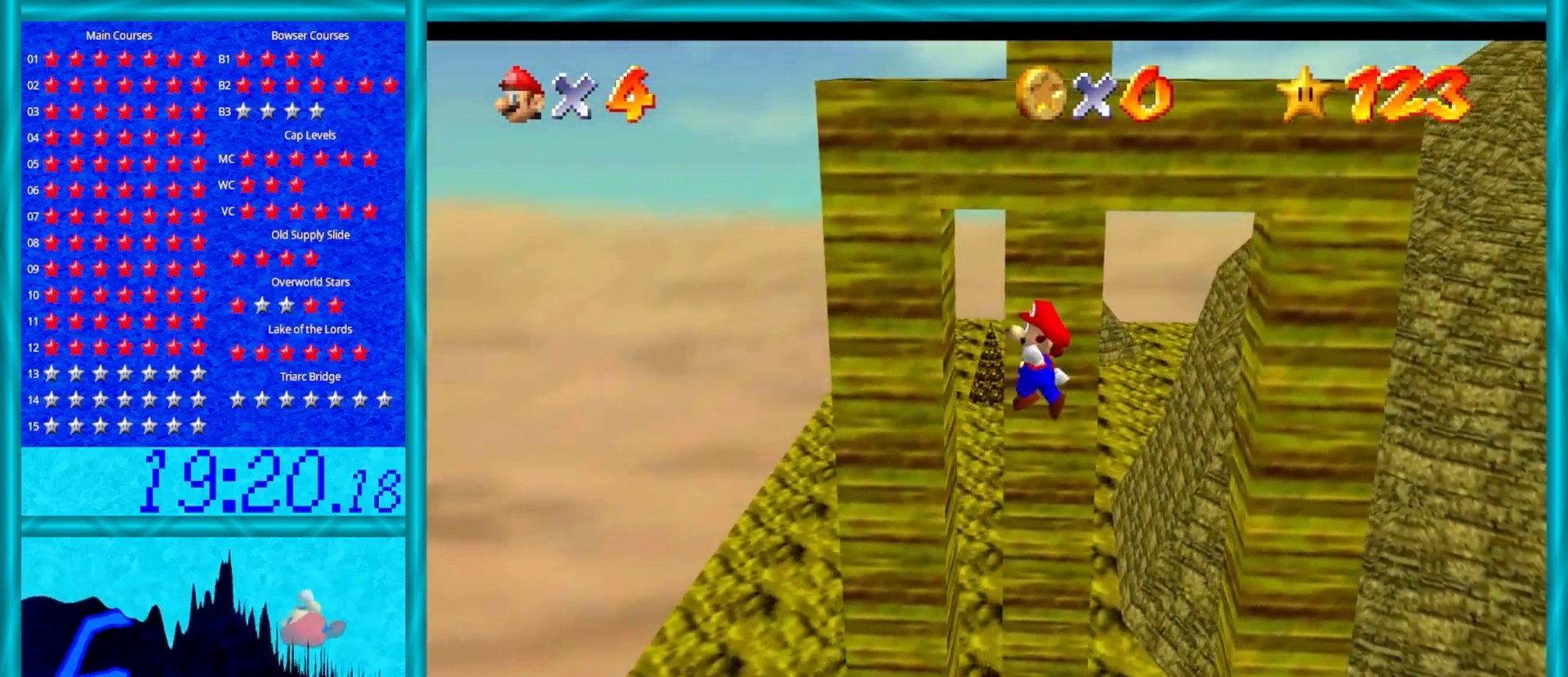
{"buttons": ["A"], "left_stick": "down", "events": [[233, "A", "down"], [233, "left_stick", "down"]]}
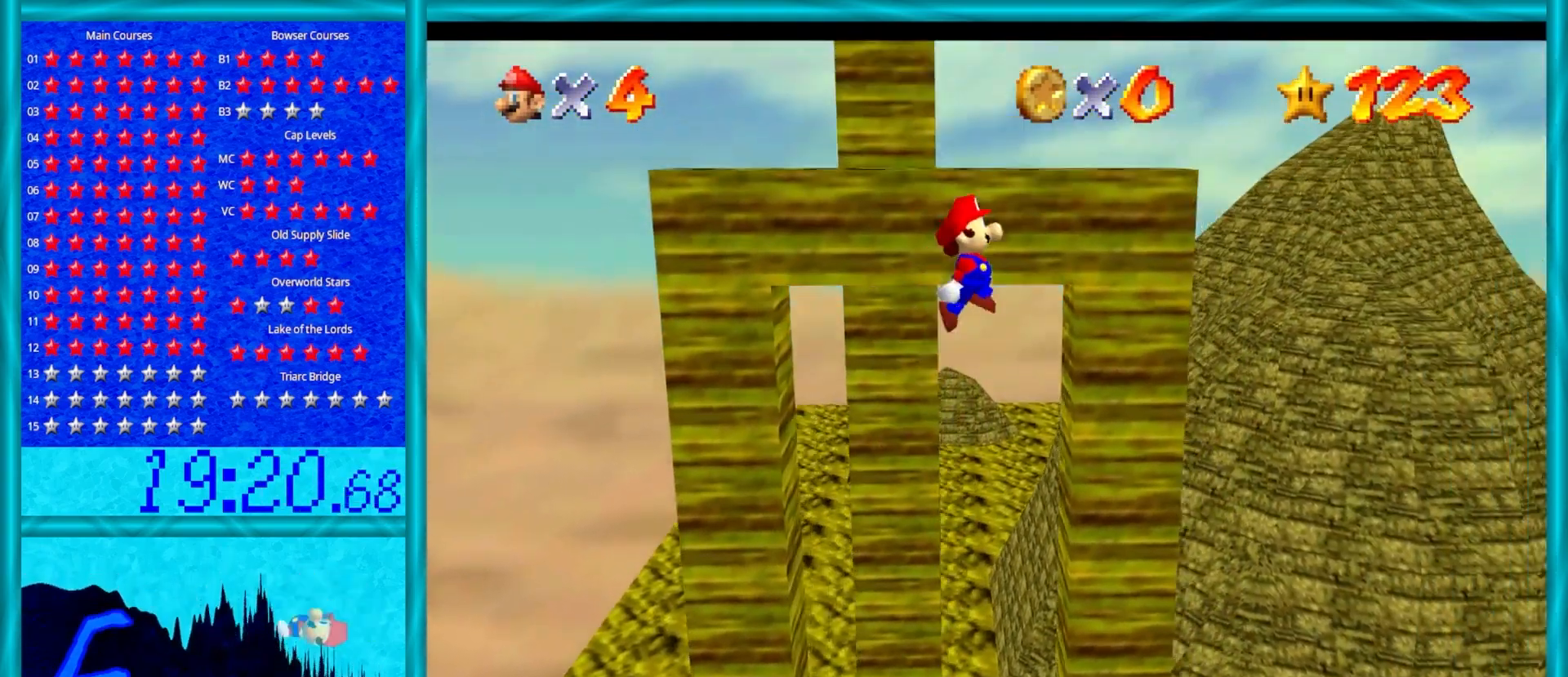
{"buttons": [], "left_stick": "up", "events": [[67, "left_stick", "up"], [233, "A", "up"], [350, "A", "down"], [450, "A", "up"]]}
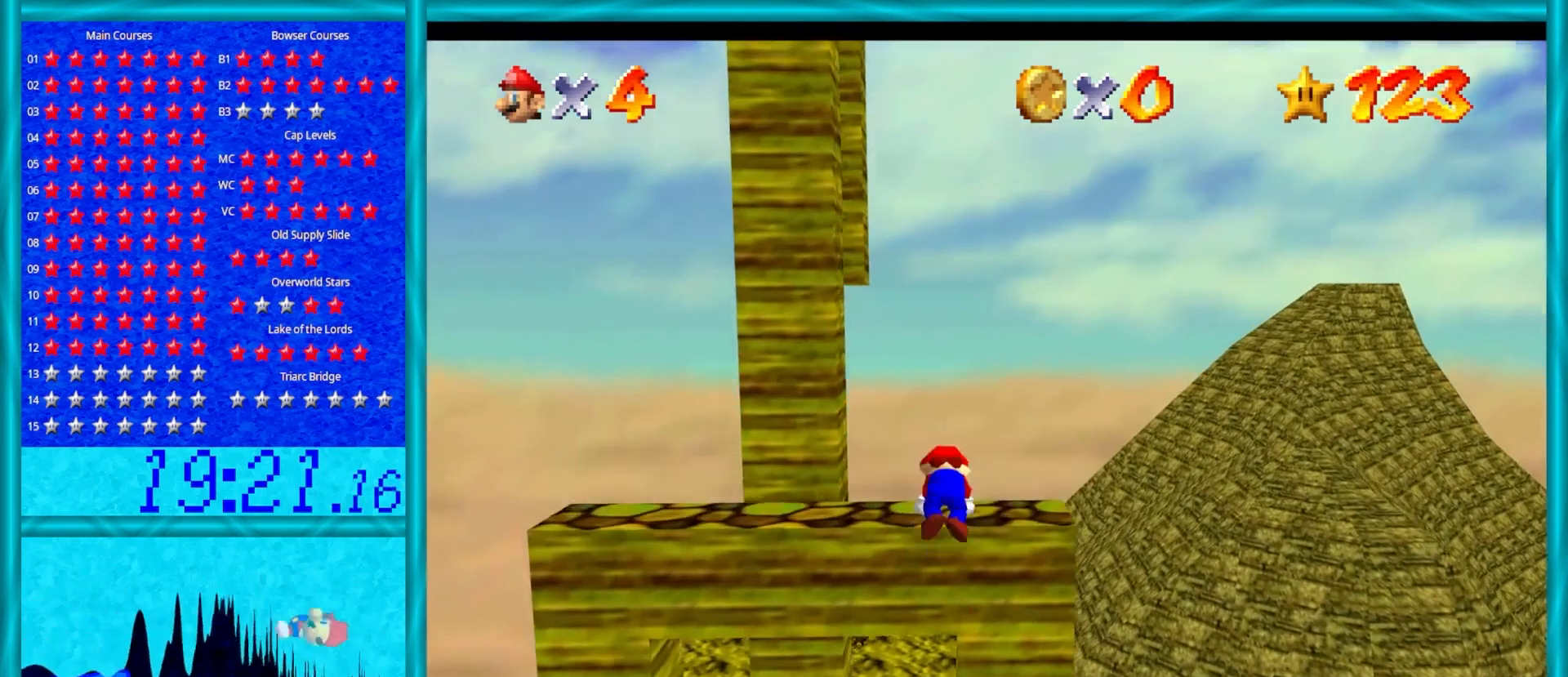
{"buttons": [], "left_stick": "center", "events": [[50, "left_stick", "center"]]}
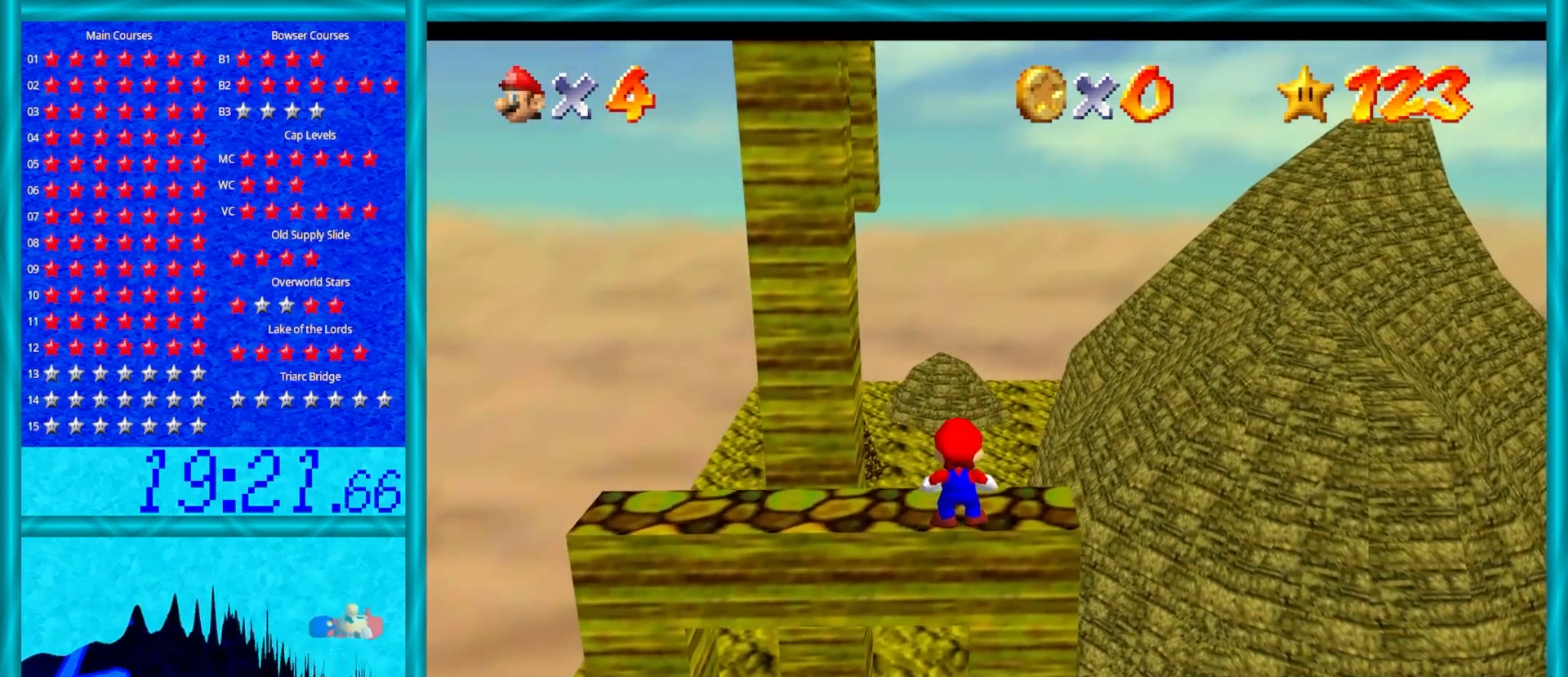
{"buttons": ["A"], "left_stick": "left", "events": [[150, "A", "down"], [200, "left_stick", "left"]]}
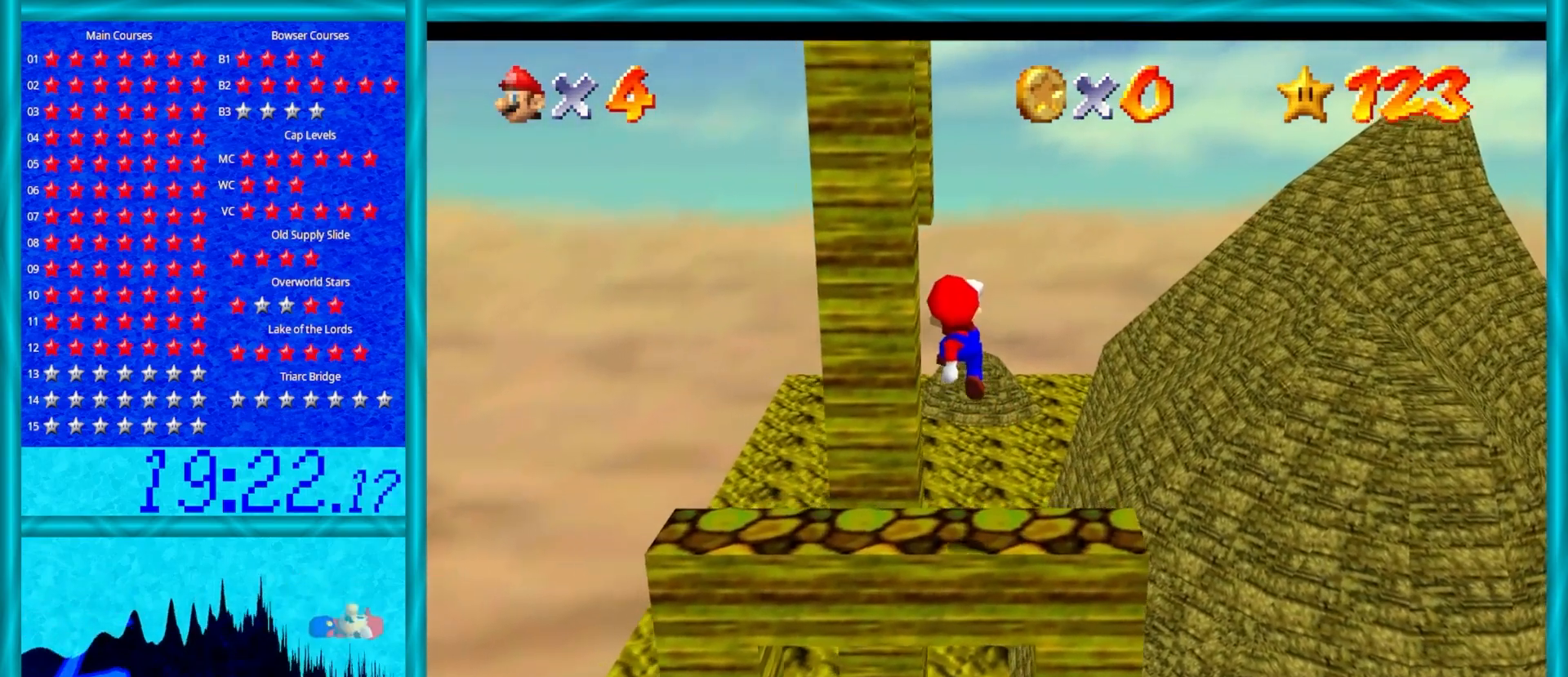
{"buttons": [], "left_stick": "left", "events": [[167, "B", "down"], [250, "B", "up"], [383, "A", "up"]]}
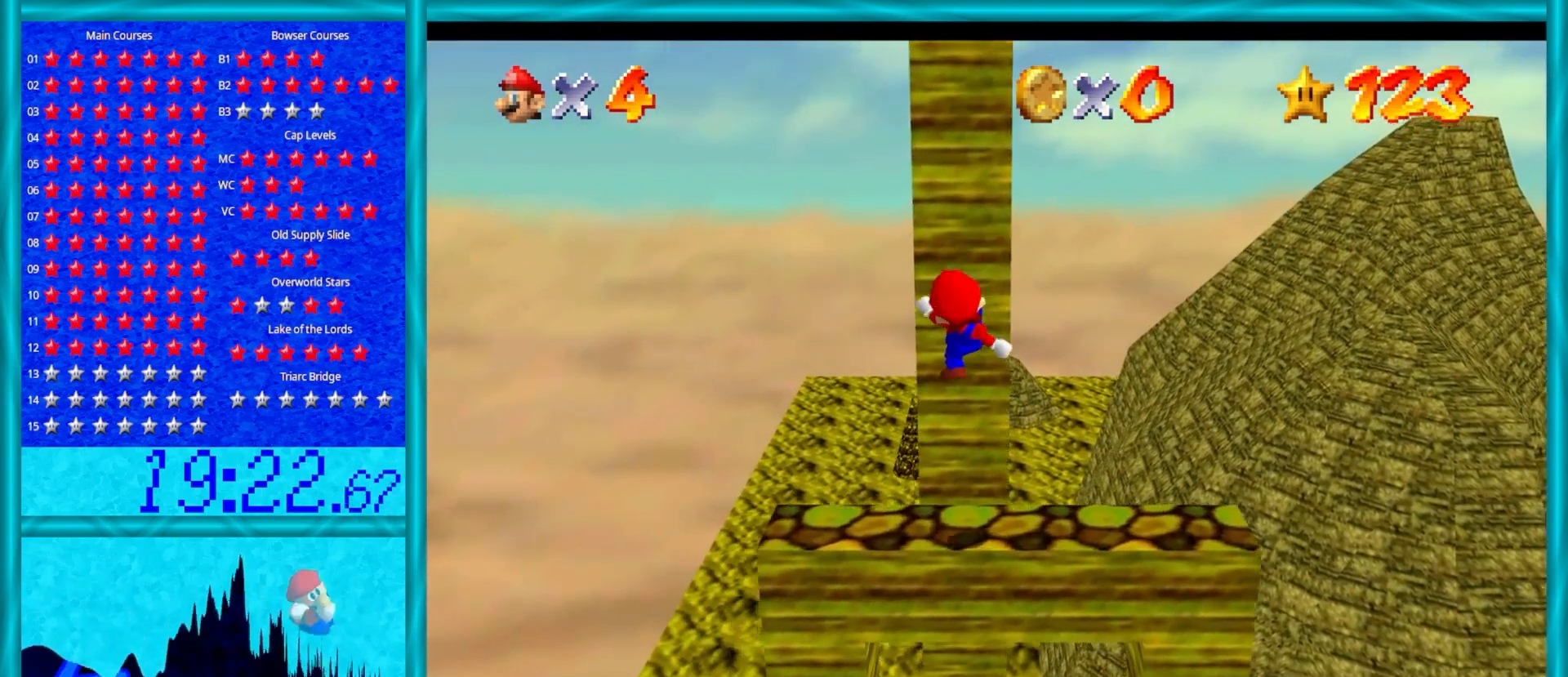
{"buttons": [], "left_stick": "center", "events": [[317, "left_stick", "center"]]}
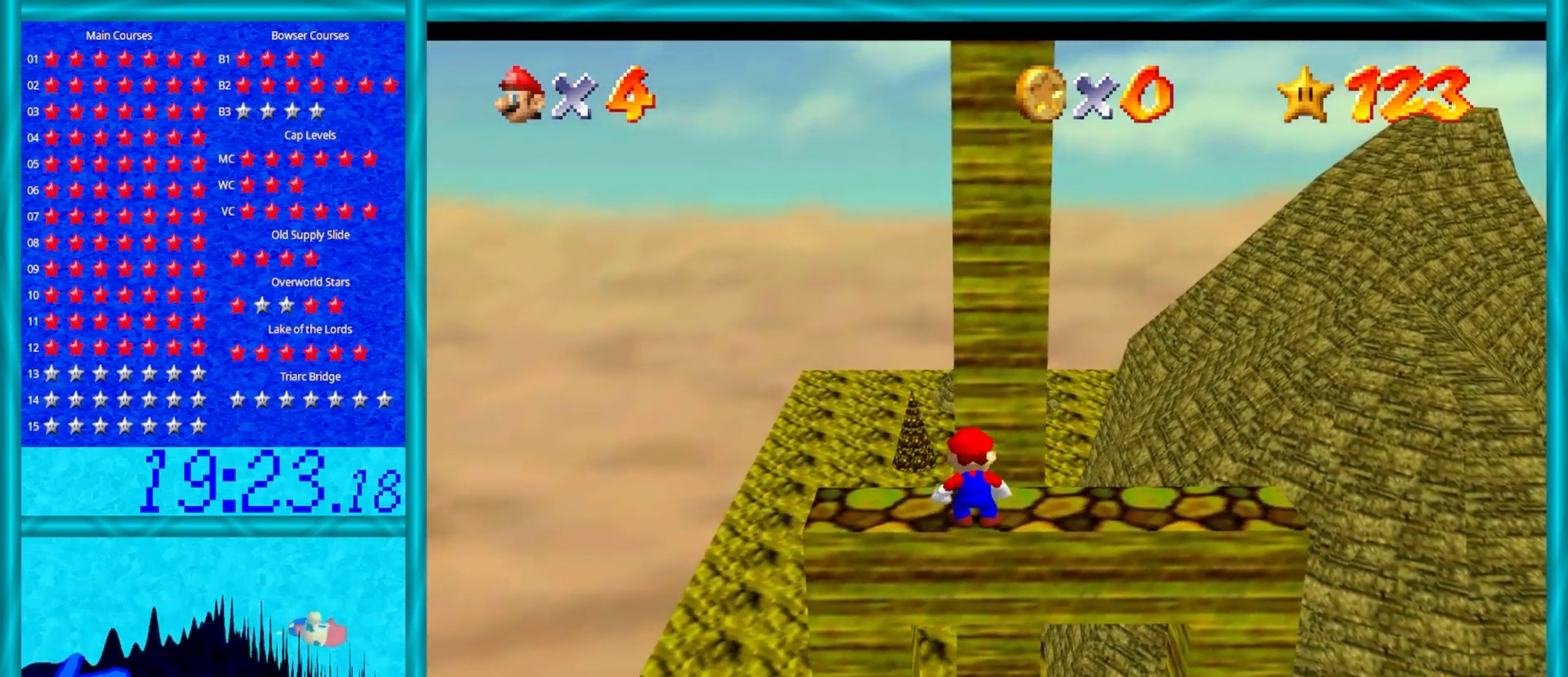
{"buttons": [], "left_stick": "center", "events": [[67, "A", "down"], [183, "A", "up"], [183, "left_stick", "left"], [433, "left_stick", "center"]]}
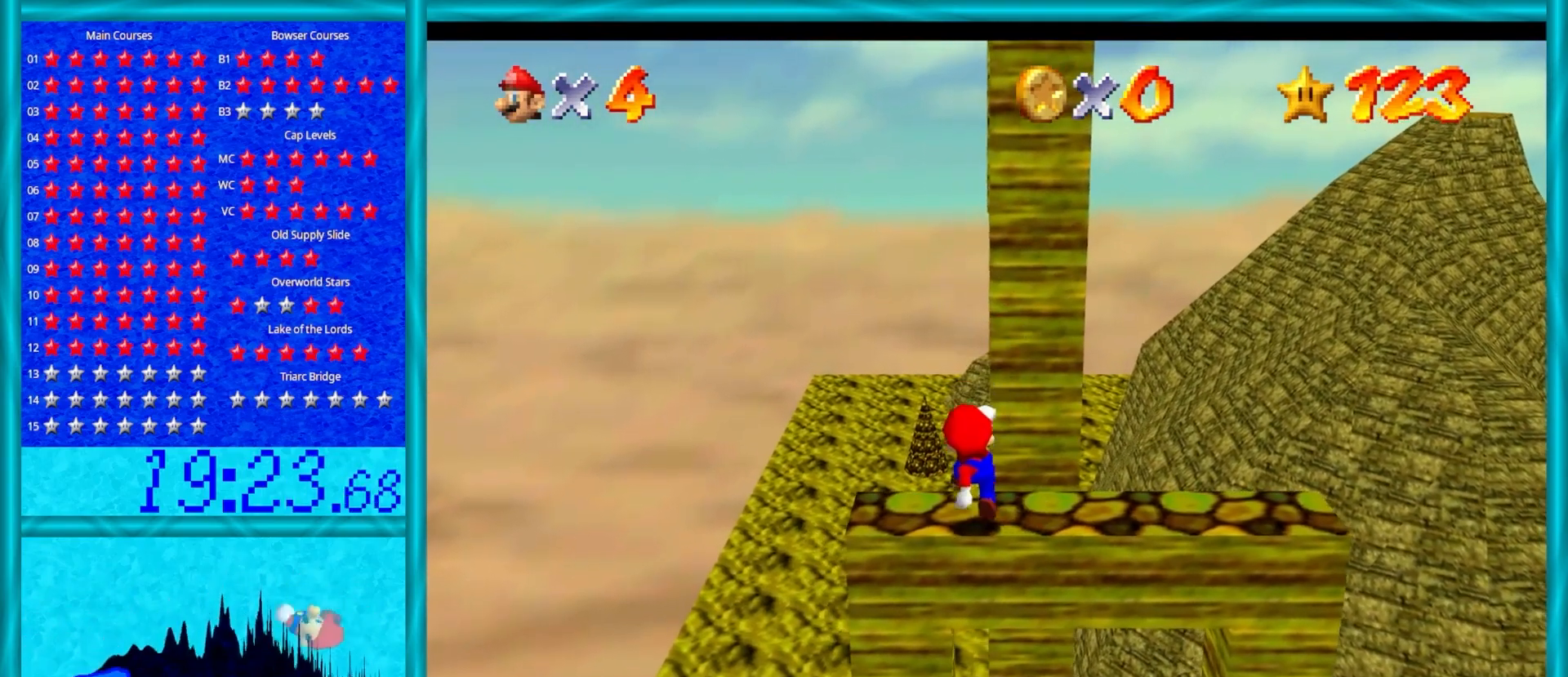
{"buttons": [], "left_stick": "center", "events": []}
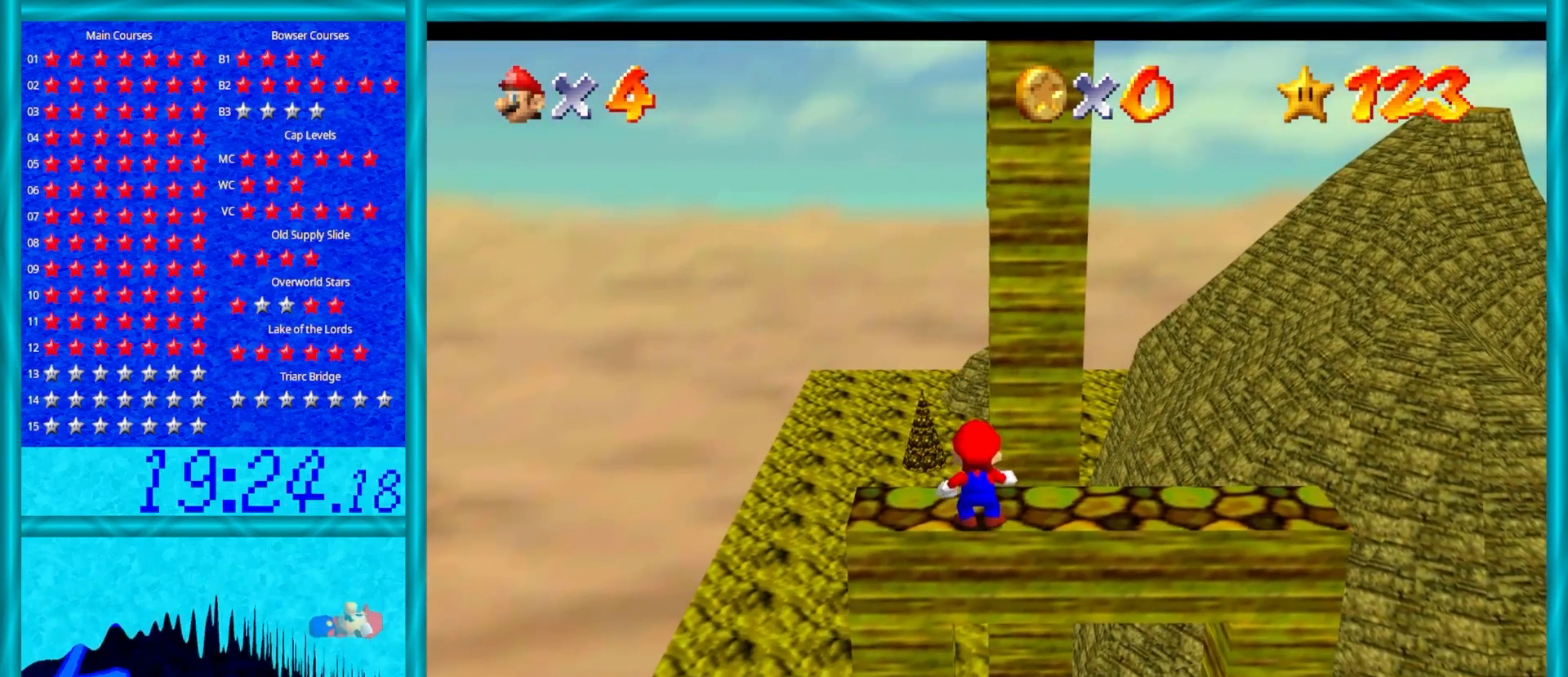
{"buttons": [], "left_stick": "center", "events": [[67, "A", "down"], [167, "A", "up"], [367, "left_stick", "down"], [483, "left_stick", "center"]]}
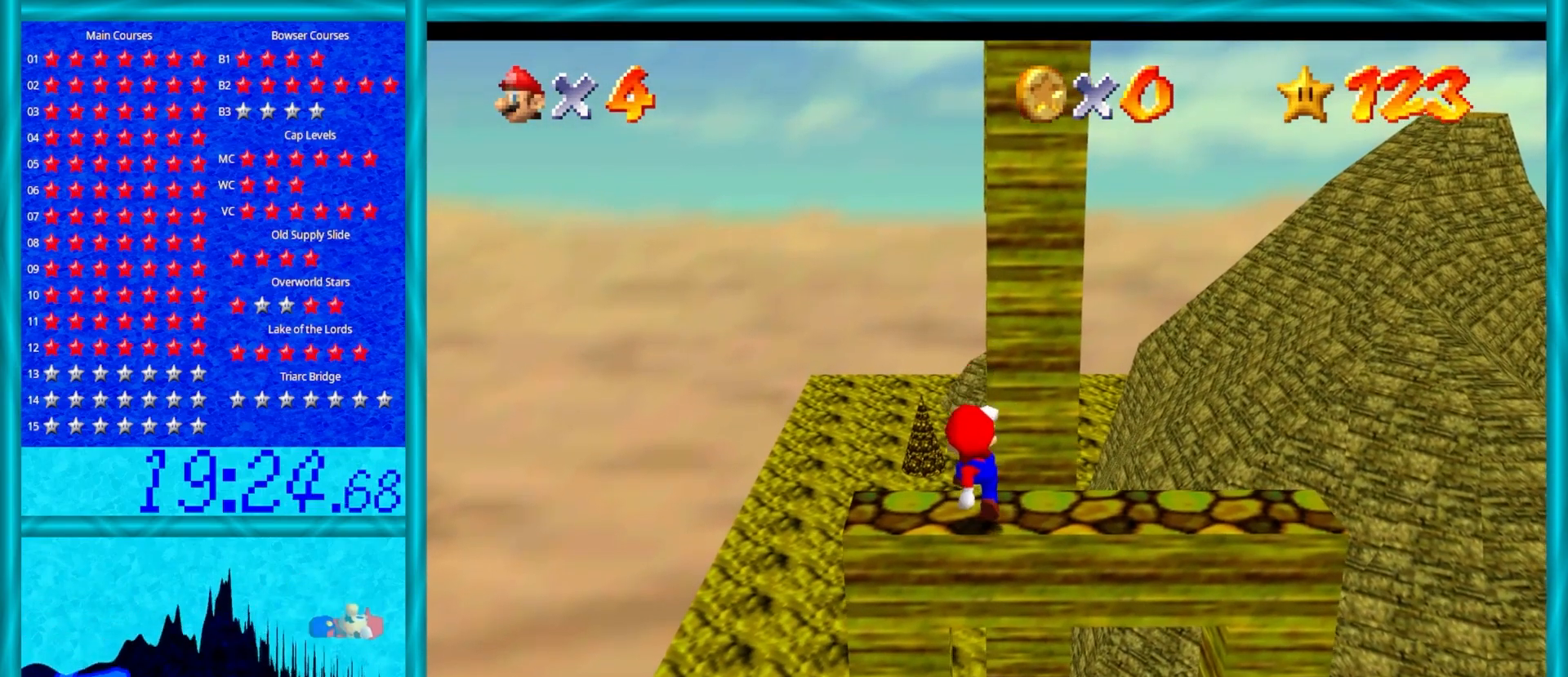
{"buttons": [], "left_stick": "center", "events": []}
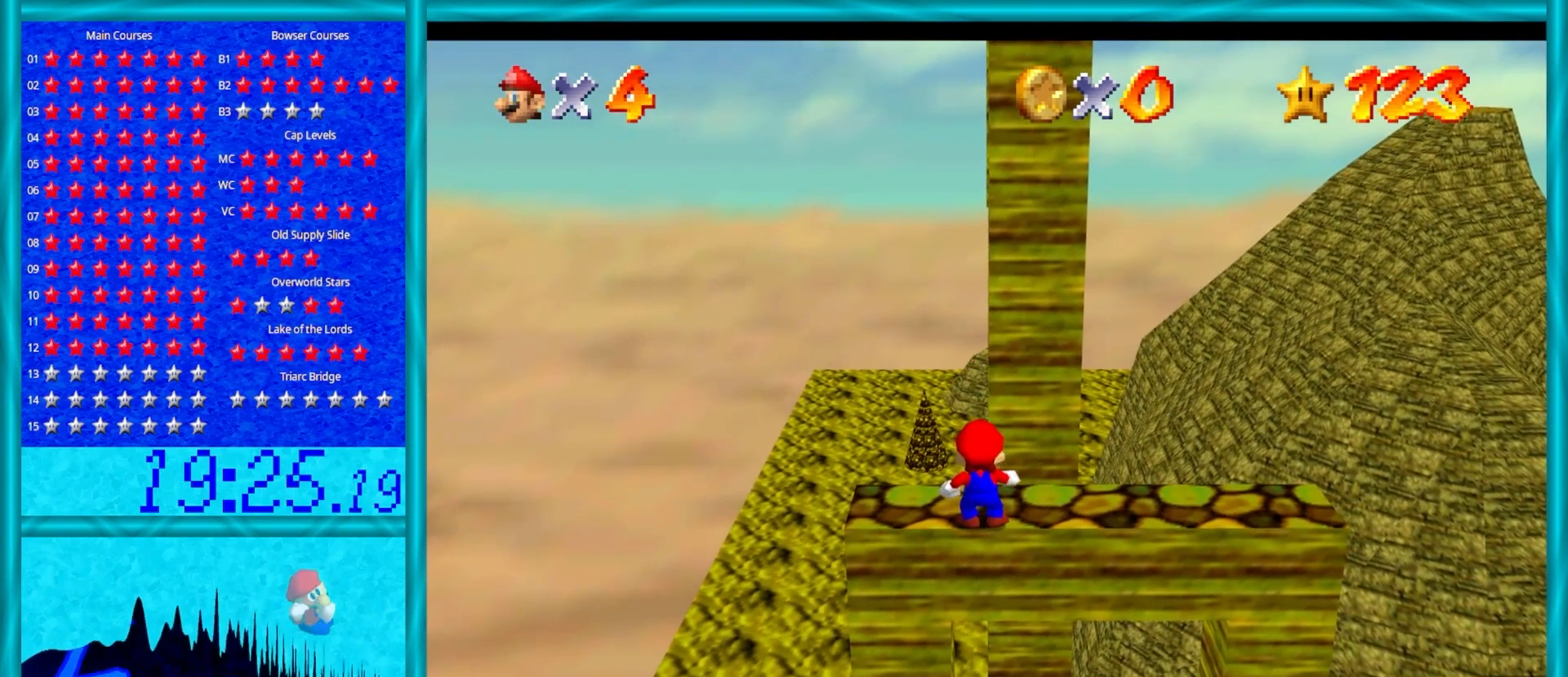
{"buttons": [], "left_stick": "center", "events": [[83, "Z", "down"], [300, "Z", "up"]]}